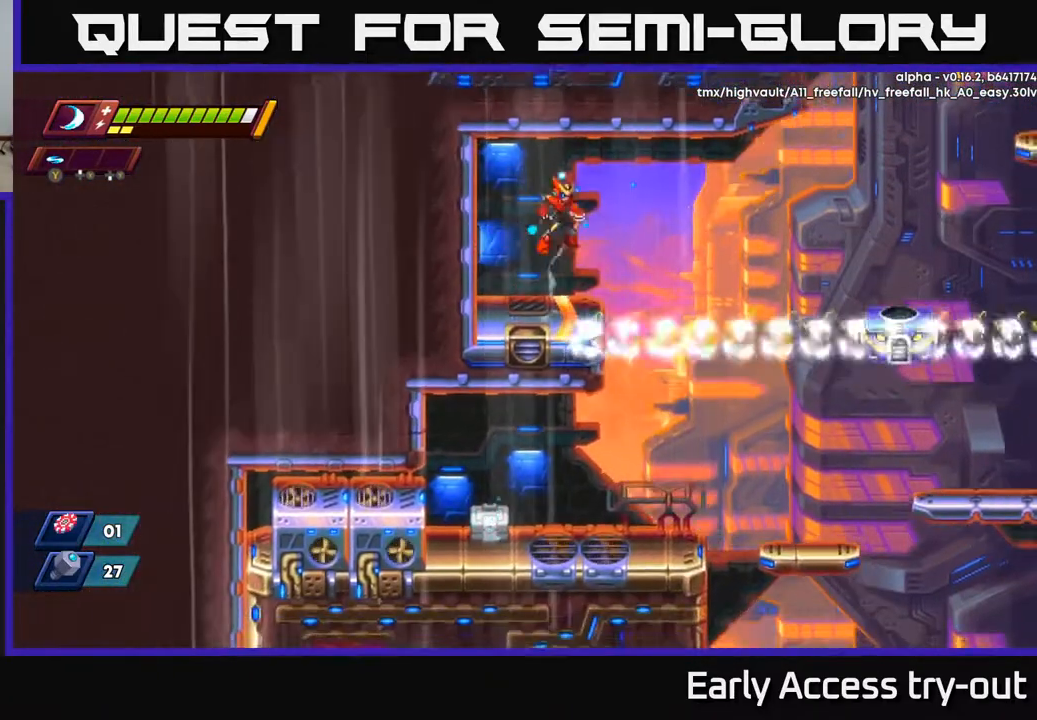
Gameplay with a controller (Xbox layout); each line is a JSON object with the inputs held at the frame after it. "events" lists button and stick changes between this image and that frame as [ms after this image, input, new state], when the widget could be followed in between. Not read: left_stick.
{"buttons": ["DPAD_DOWN"], "right_stick": "center", "events": [[67, "DPAD_DOWN", "up"], [83, "DPAD_RIGHT", "up"], [167, "DPAD_RIGHT", "down"], [267, "A", "up"], [400, "DPAD_DOWN", "down"], [433, "DPAD_RIGHT", "up"]]}
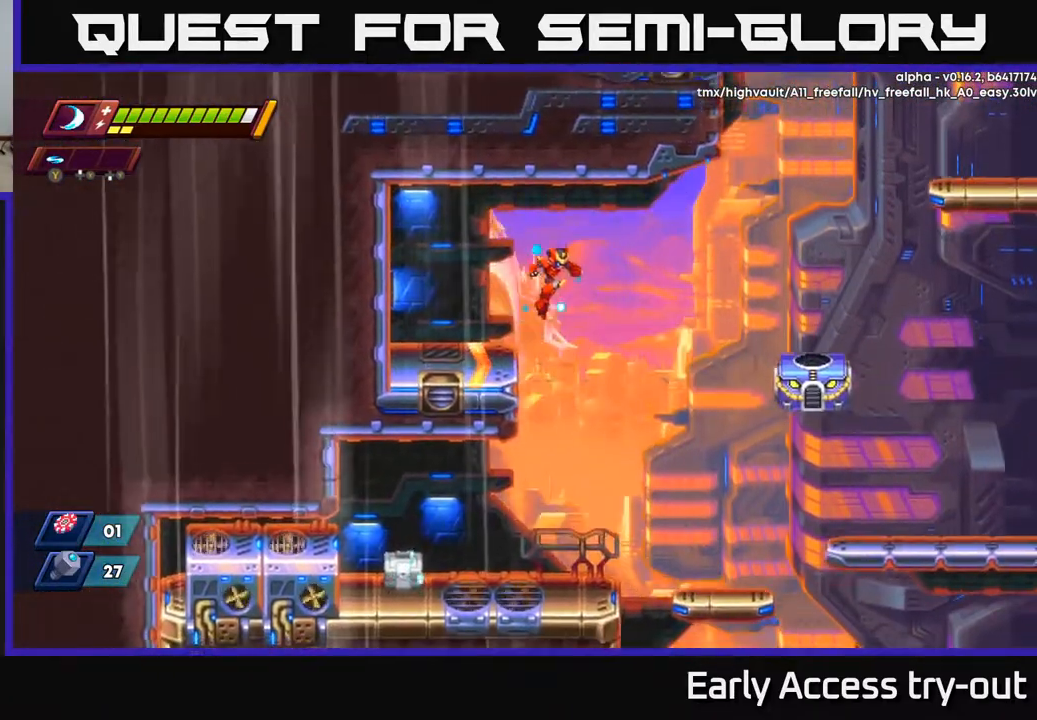
{"buttons": ["DPAD_DOWN", "DPAD_LEFT"], "right_stick": "center", "events": [[350, "DPAD_LEFT", "down"]]}
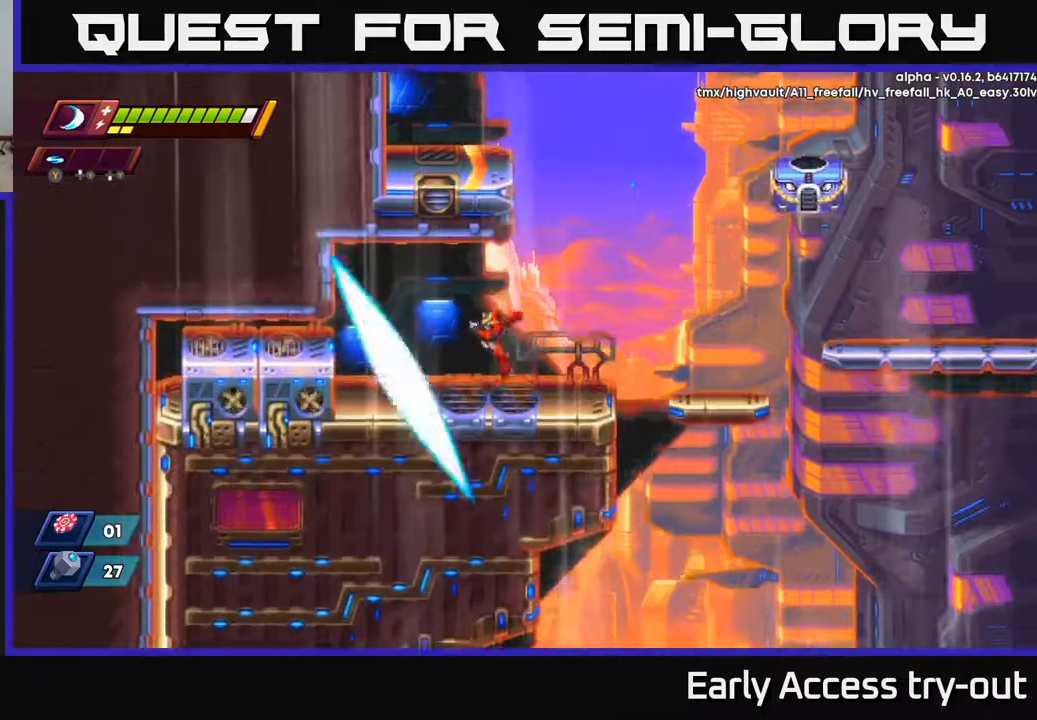
{"buttons": [], "right_stick": "center", "events": [[50, "X", "down"], [117, "DPAD_DOWN", "up"], [117, "X", "up"], [150, "DPAD_LEFT", "up"], [183, "X", "down"], [250, "X", "up"]]}
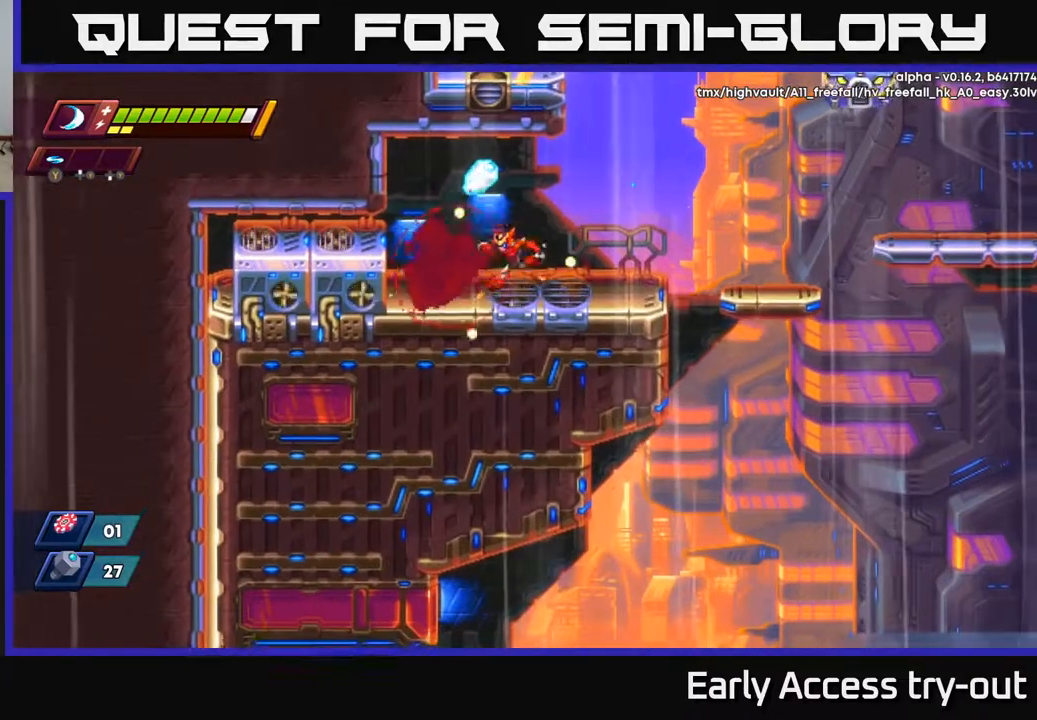
{"buttons": ["DPAD_RIGHT"], "right_stick": "center", "events": [[17, "DPAD_LEFT", "down"], [83, "A", "down"], [100, "A", "up"], [417, "DPAD_LEFT", "up"], [433, "DPAD_DOWN", "down"], [450, "DPAD_RIGHT", "down"], [467, "DPAD_DOWN", "up"]]}
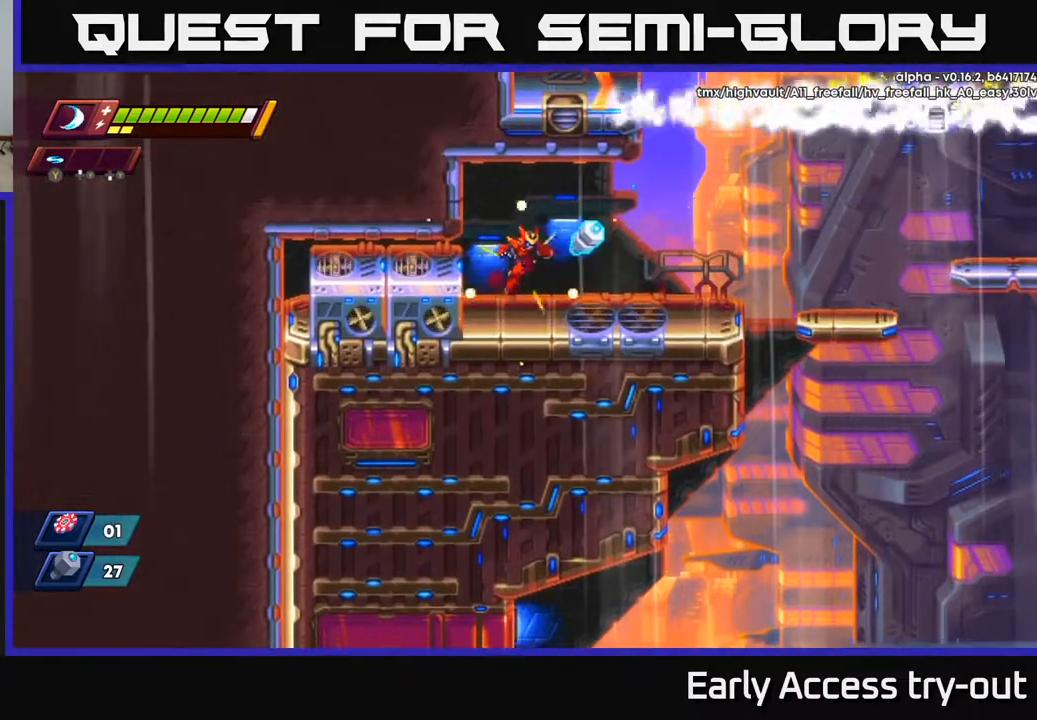
{"buttons": [], "right_stick": "center", "events": [[417, "DPAD_RIGHT", "up"]]}
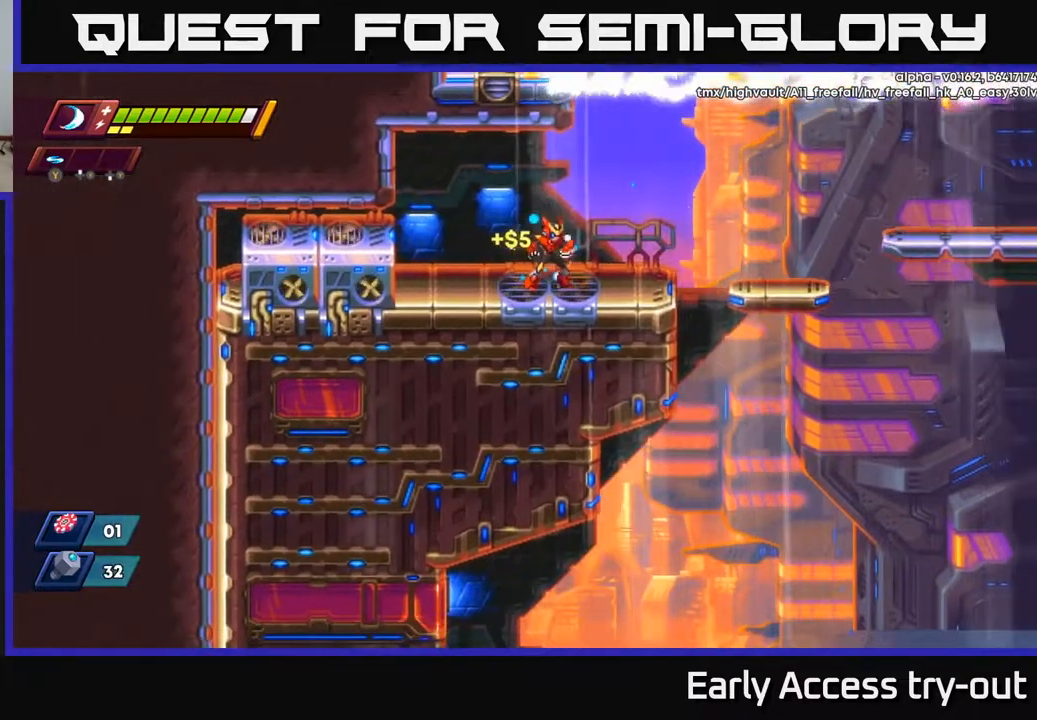
{"buttons": [], "right_stick": "center", "events": [[100, "DPAD_RIGHT", "down"], [283, "DPAD_RIGHT", "up"]]}
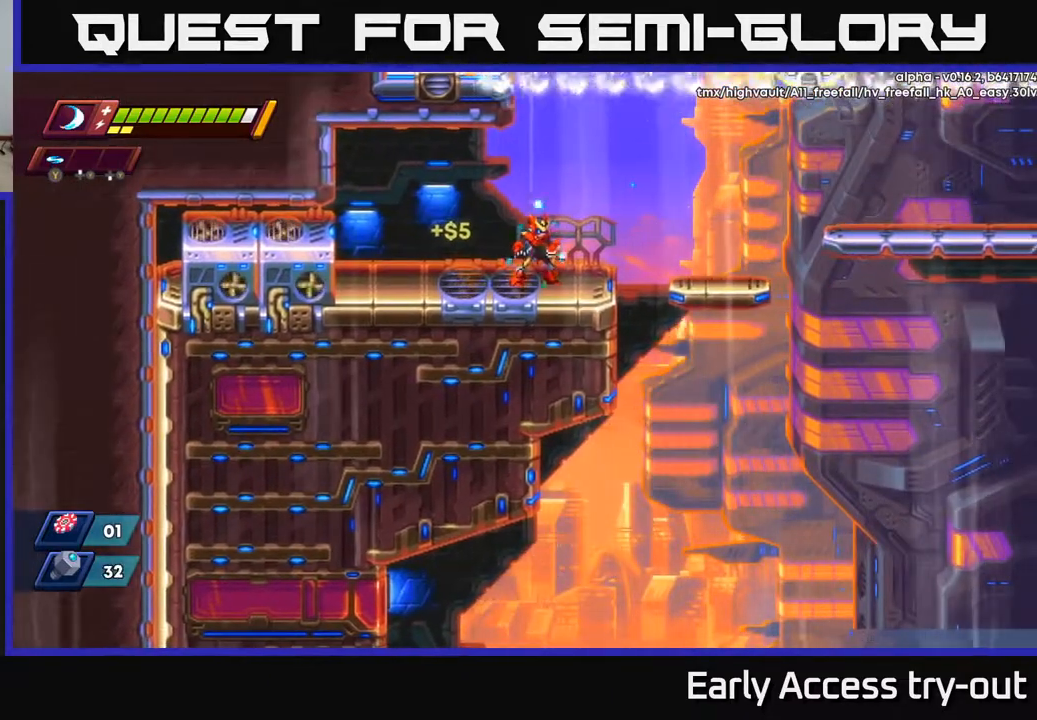
{"buttons": ["A", "DPAD_RIGHT"], "right_stick": "center", "events": [[50, "DPAD_RIGHT", "down"], [267, "A", "down"]]}
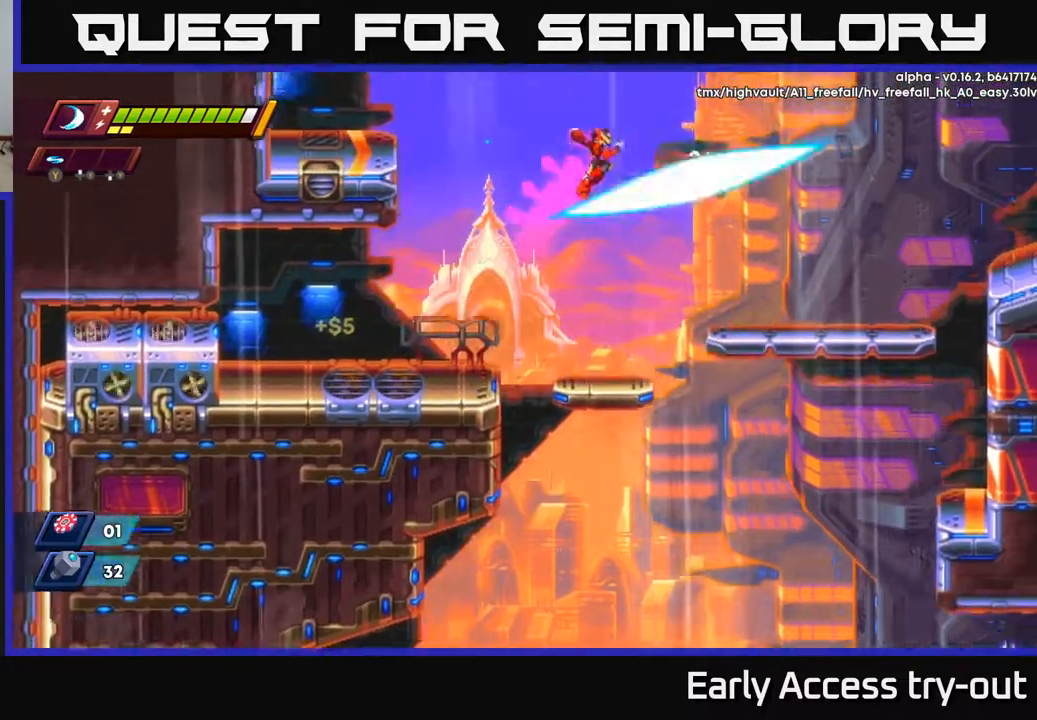
{"buttons": [], "right_stick": "center", "events": [[17, "X", "down"], [50, "A", "up"], [67, "DPAD_RIGHT", "up"], [83, "X", "up"], [133, "X", "down"], [217, "X", "up"], [283, "X", "down"], [350, "X", "up"], [417, "X", "down"], [500, "X", "up"]]}
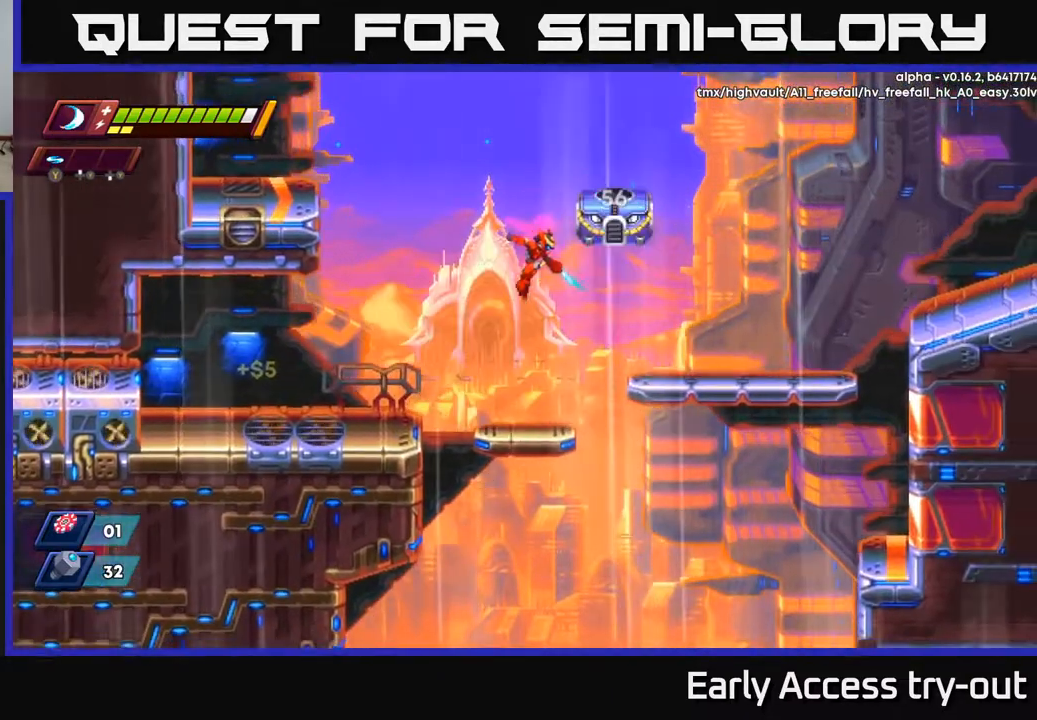
{"buttons": [], "right_stick": "center", "events": [[67, "X", "down"], [133, "X", "up"], [200, "X", "down"], [267, "X", "up"], [333, "X", "down"], [417, "X", "up"]]}
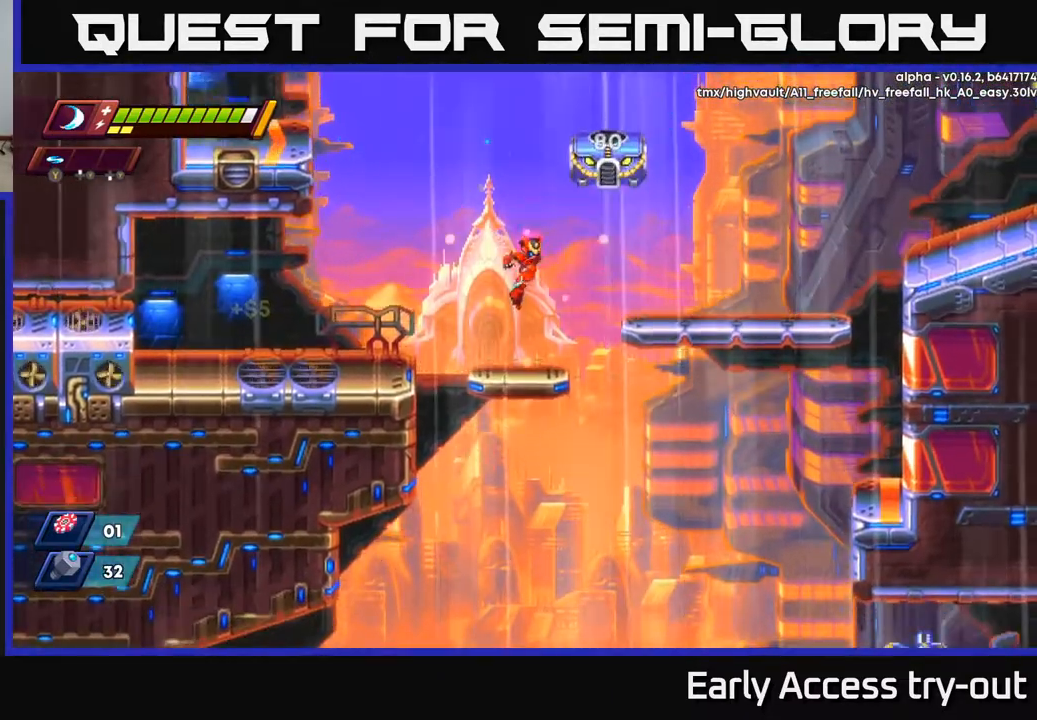
{"buttons": [], "right_stick": "center", "events": []}
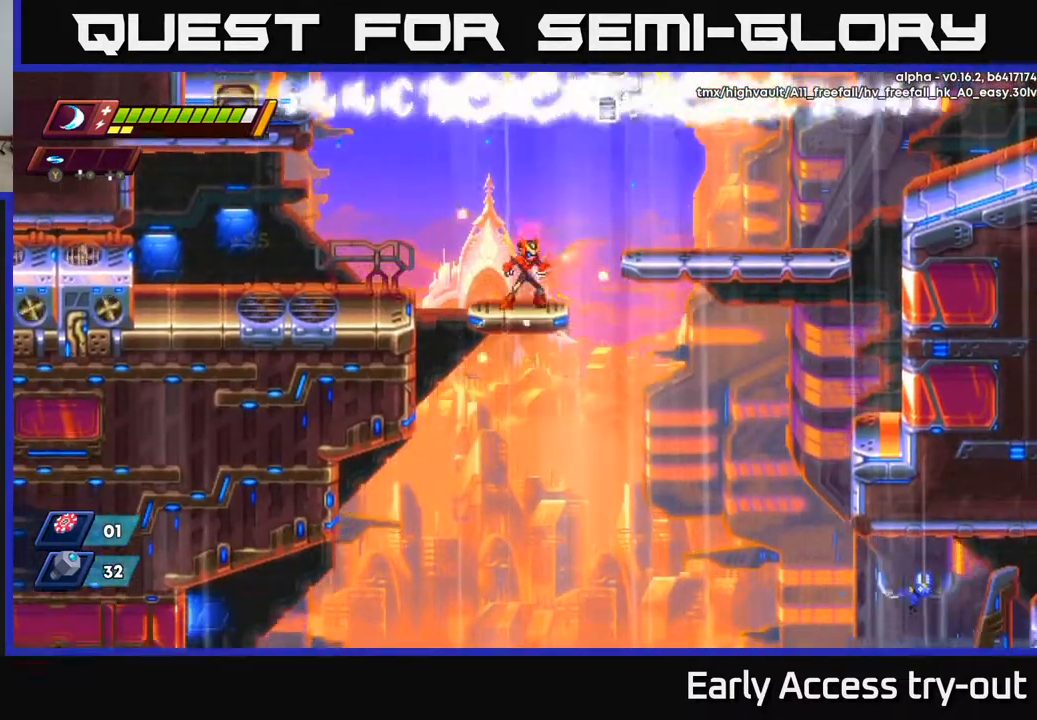
{"buttons": [], "right_stick": "center", "events": [[300, "A", "down"], [417, "X", "down"], [467, "A", "up"], [483, "X", "up"]]}
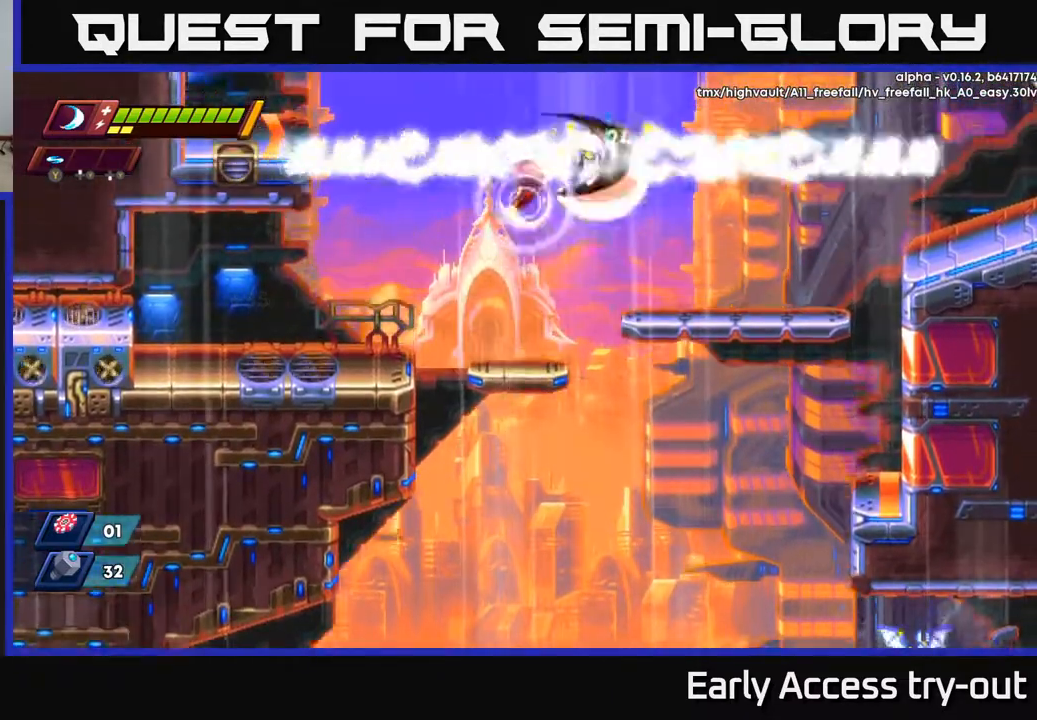
{"buttons": [], "right_stick": "center", "events": [[50, "X", "down"], [133, "X", "up"], [183, "X", "down"], [267, "X", "up"], [317, "X", "down"], [417, "X", "up"]]}
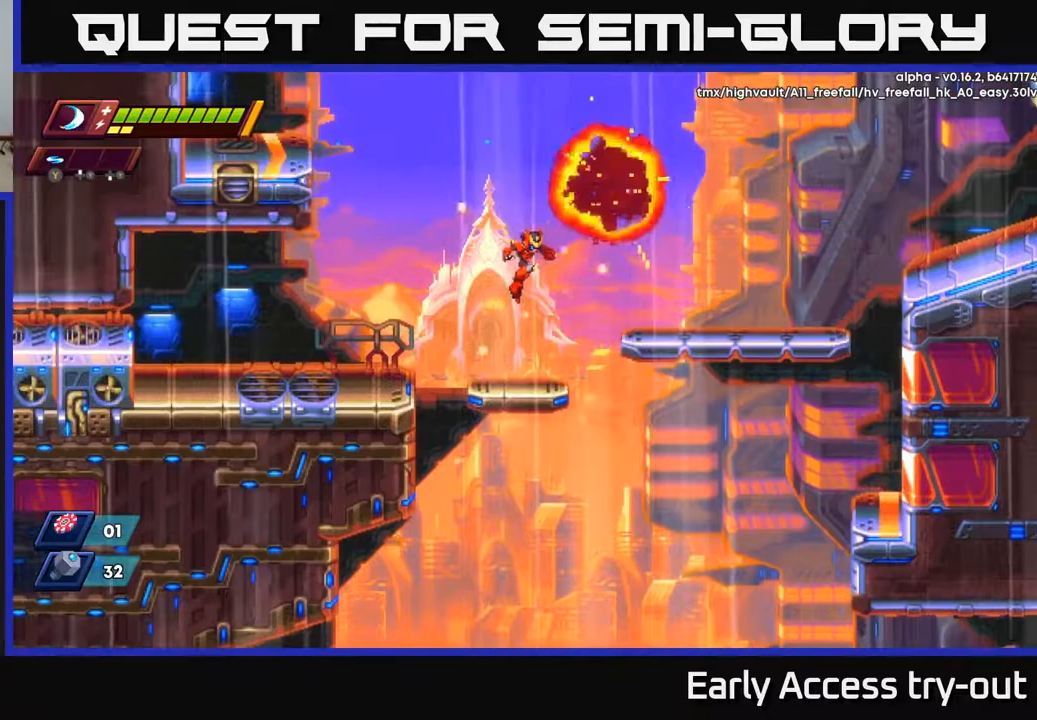
{"buttons": ["DPAD_DOWN"], "right_stick": "center", "events": [[483, "DPAD_DOWN", "down"]]}
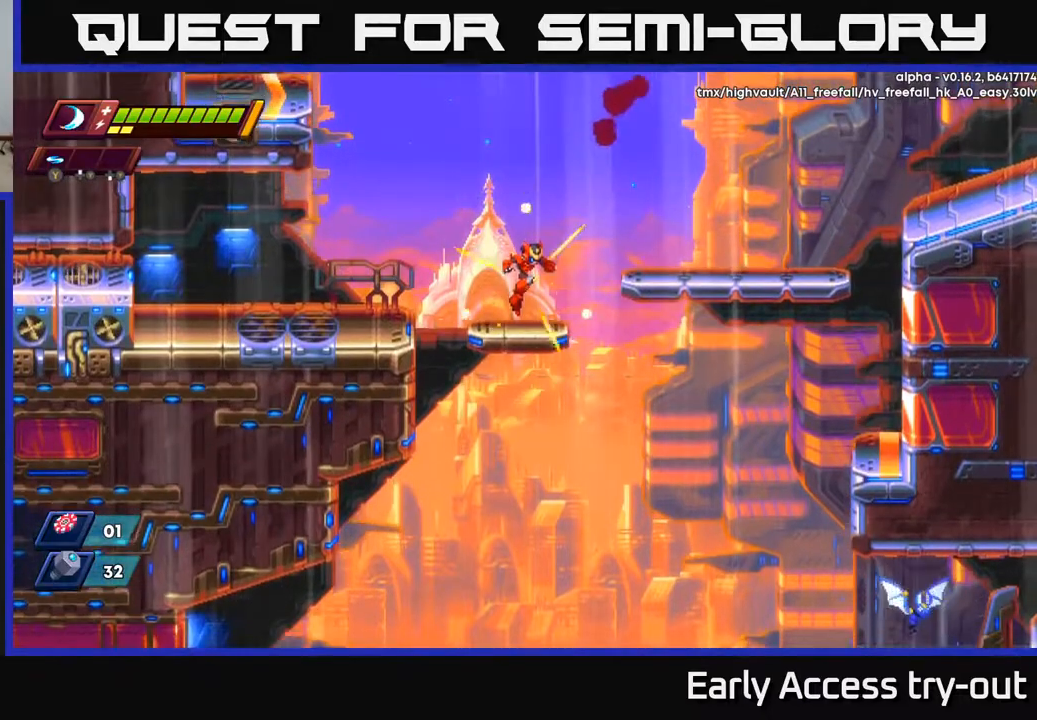
{"buttons": ["DPAD_RIGHT"], "right_stick": "center", "events": [[117, "DPAD_DOWN", "up"], [117, "DPAD_RIGHT", "down"], [250, "A", "down"], [400, "A", "up"]]}
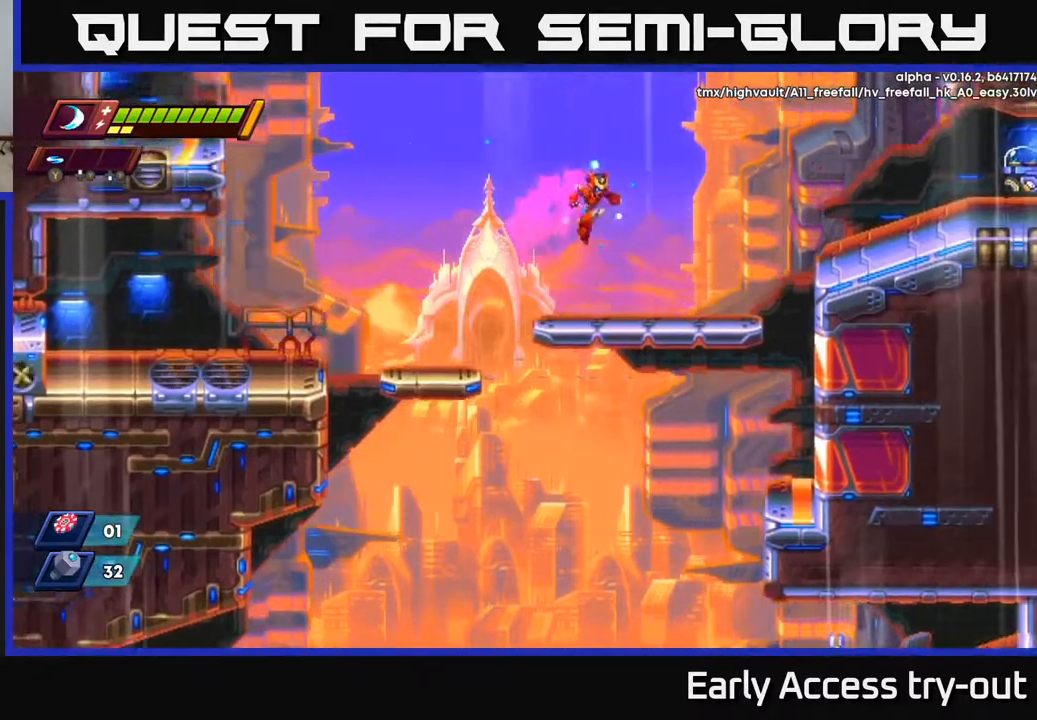
{"buttons": ["DPAD_DOWN"], "right_stick": "center", "events": [[150, "DPAD_DOWN", "down"], [167, "DPAD_RIGHT", "up"]]}
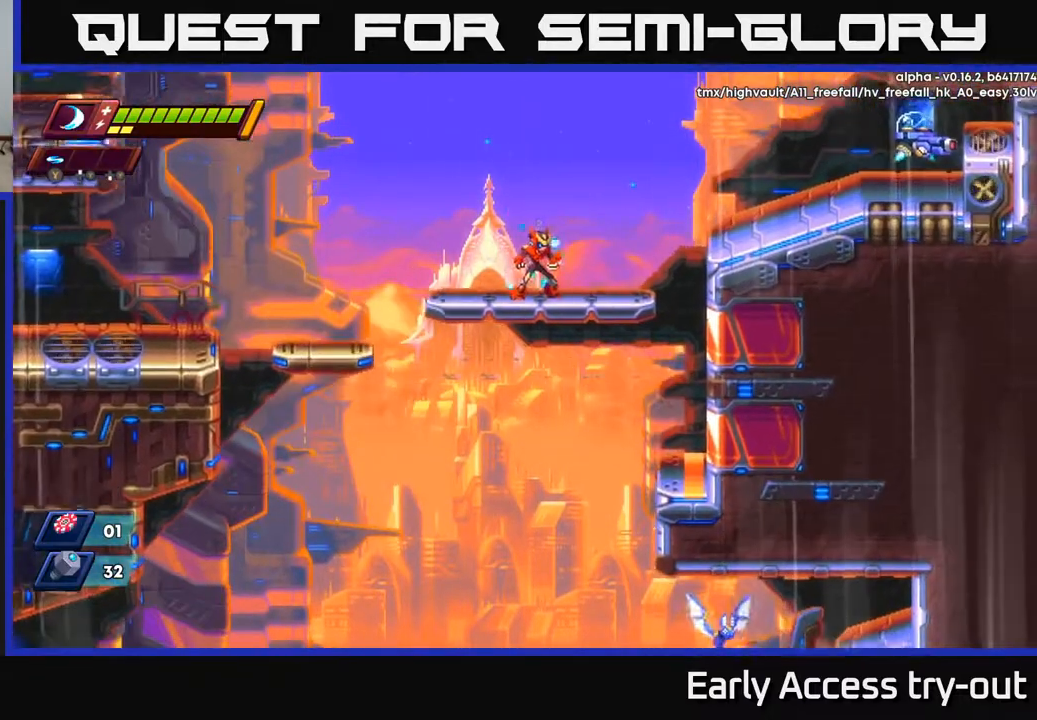
{"buttons": [], "right_stick": "center", "events": [[83, "DPAD_DOWN", "up"], [150, "DPAD_DOWN", "down"], [200, "A", "down"], [300, "A", "up"], [467, "DPAD_DOWN", "up"]]}
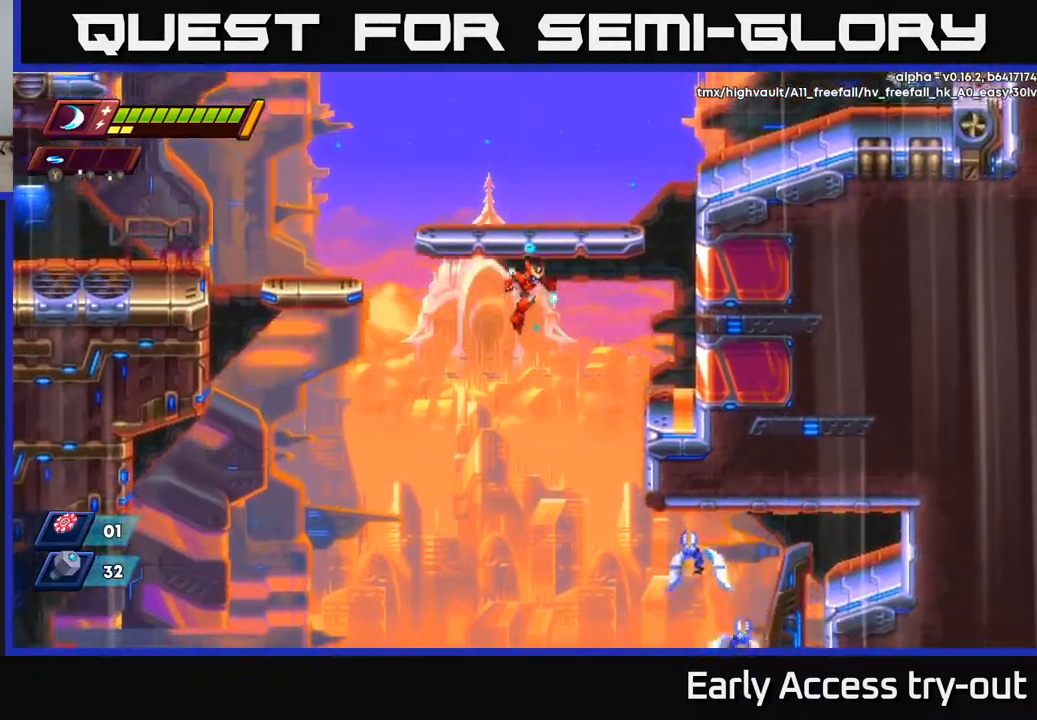
{"buttons": ["X", "DPAD_DOWN"], "right_stick": "center", "events": [[50, "DPAD_DOWN", "down"], [50, "DPAD_RIGHT", "down"], [67, "DPAD_RIGHT", "up"], [267, "DPAD_RIGHT", "down"], [450, "X", "down"], [500, "DPAD_RIGHT", "up"]]}
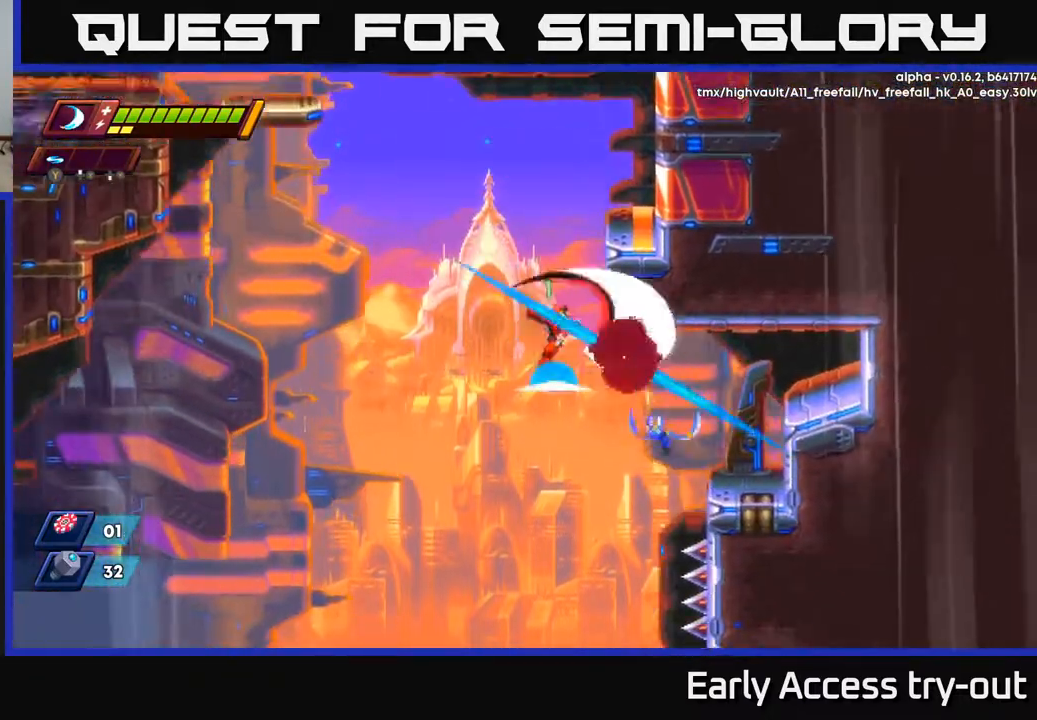
{"buttons": ["DPAD_RIGHT"], "right_stick": "center", "events": [[67, "X", "up"], [150, "DPAD_RIGHT", "down"], [150, "X", "down"], [233, "X", "up"], [267, "DPAD_DOWN", "up"], [267, "DPAD_RIGHT", "up"], [333, "X", "down"], [383, "X", "up"], [483, "DPAD_RIGHT", "down"]]}
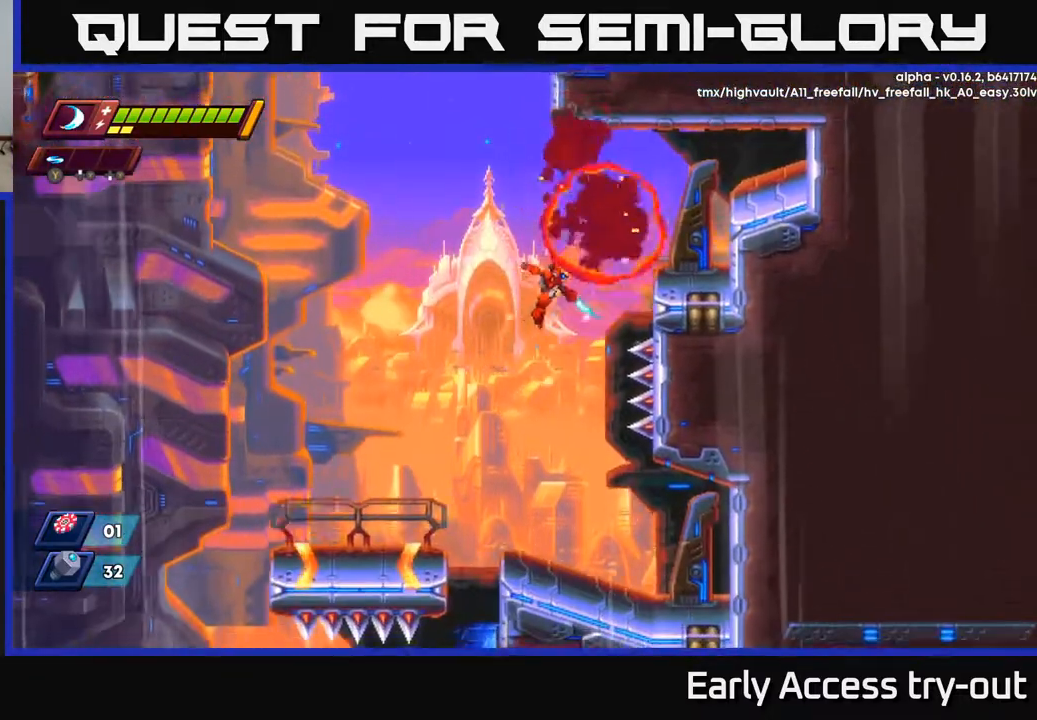
{"buttons": ["DPAD_UP", "DPAD_LEFT"], "right_stick": "center", "events": [[17, "A", "down"], [167, "DPAD_UP", "down"], [217, "DPAD_RIGHT", "up"], [300, "A", "up"], [300, "DPAD_LEFT", "down"]]}
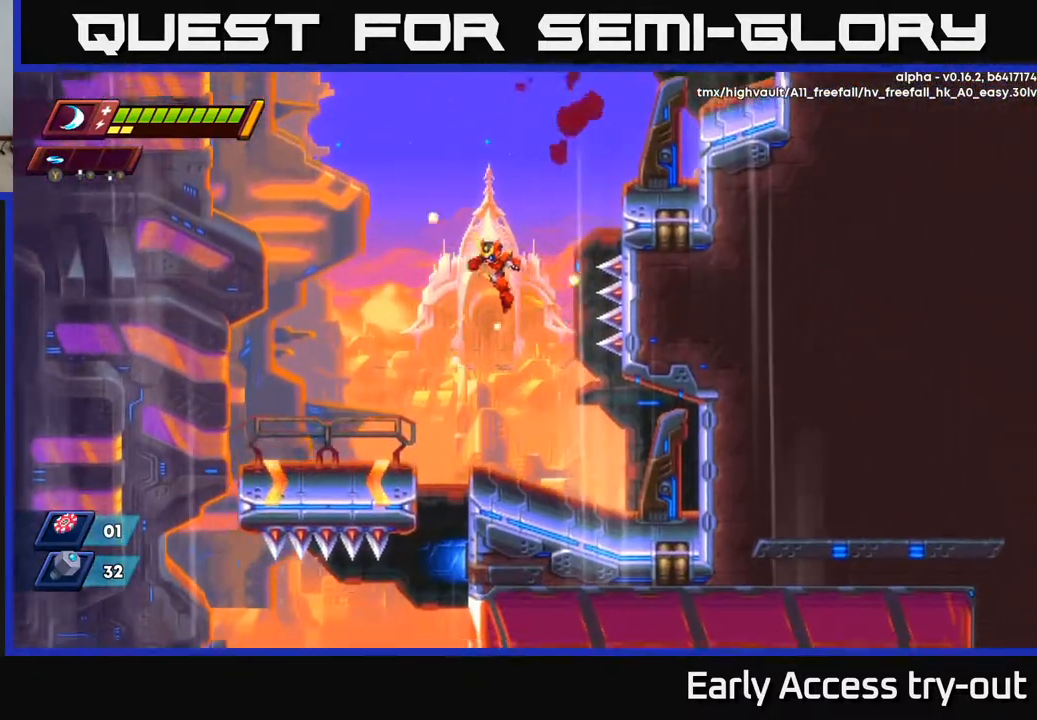
{"buttons": ["DPAD_DOWN", "DPAD_LEFT"], "right_stick": "center", "events": [[17, "DPAD_UP", "up"], [267, "DPAD_DOWN", "down"]]}
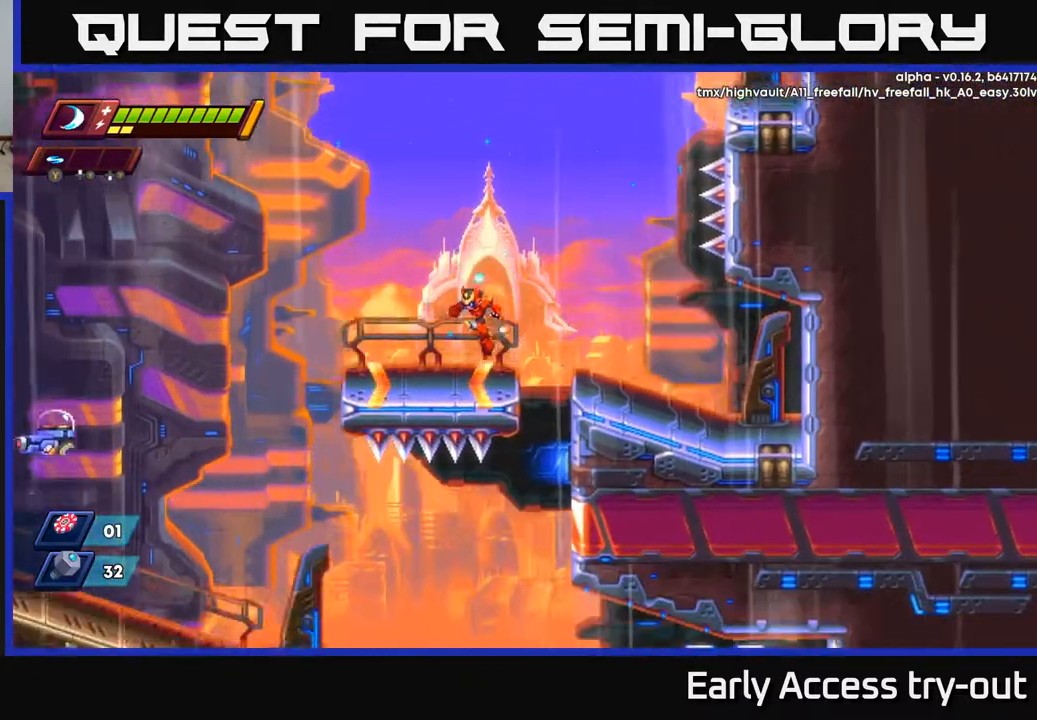
{"buttons": ["A", "DPAD_LEFT"], "right_stick": "center", "events": [[117, "DPAD_DOWN", "up"], [433, "A", "down"]]}
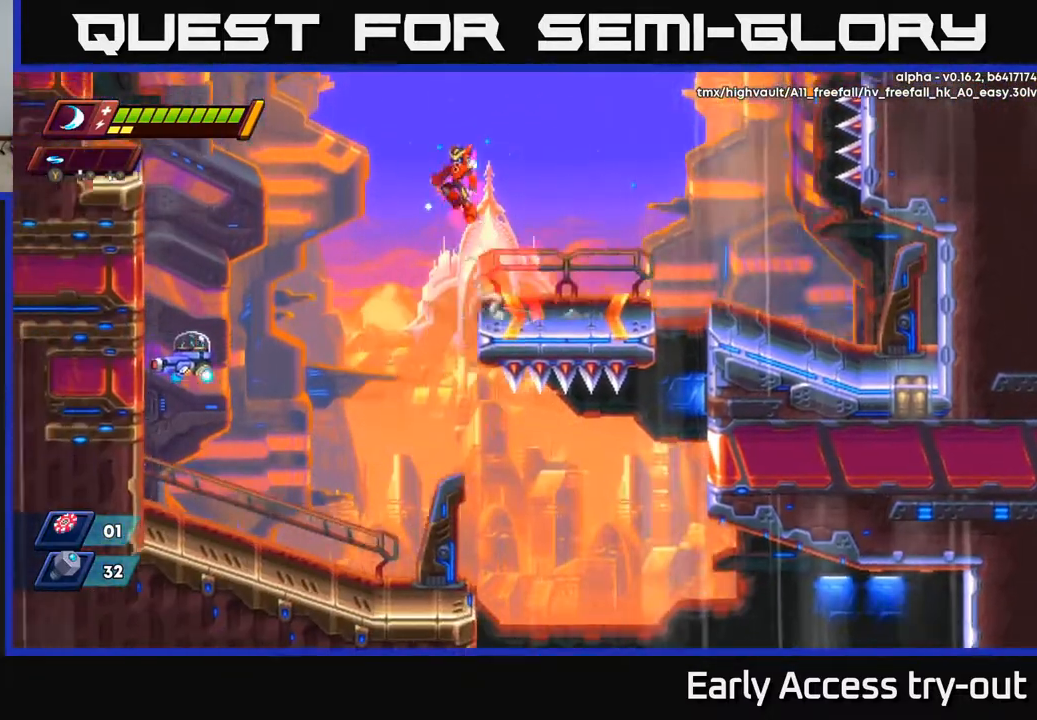
{"buttons": ["DPAD_DOWN", "DPAD_LEFT"], "right_stick": "center", "events": [[50, "A", "up"], [400, "DPAD_DOWN", "down"]]}
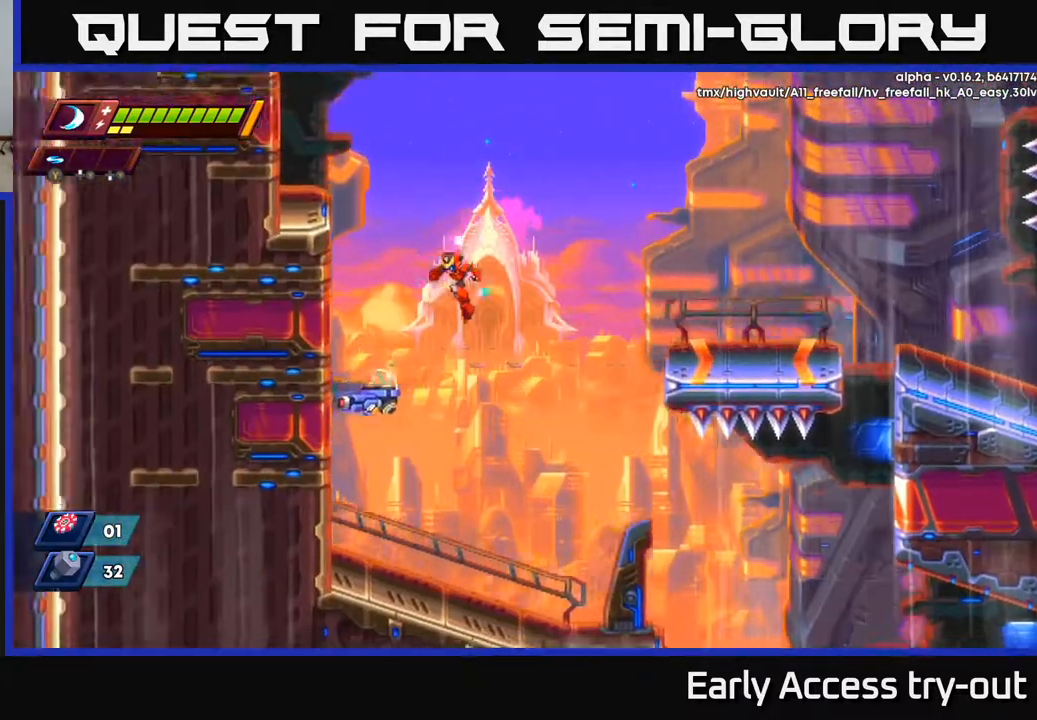
{"buttons": ["DPAD_LEFT"], "right_stick": "center", "events": [[17, "DPAD_LEFT", "up"], [133, "X", "down"], [200, "DPAD_DOWN", "up"], [233, "X", "up"], [283, "X", "down"], [383, "X", "up"], [400, "DPAD_LEFT", "down"]]}
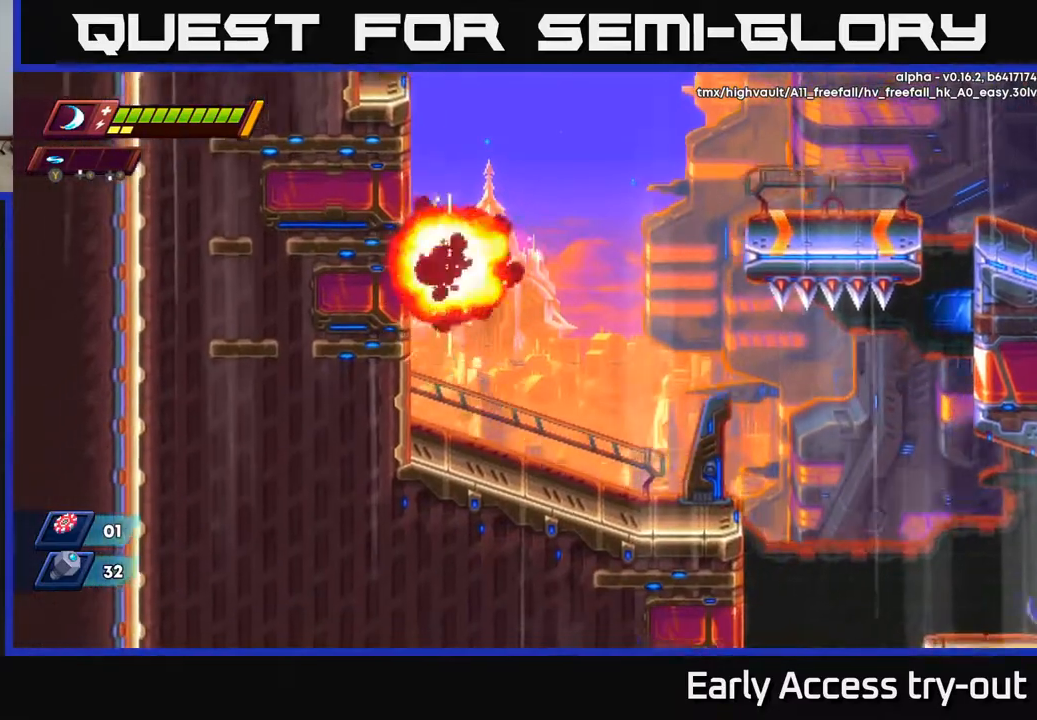
{"buttons": ["DPAD_DOWN", "DPAD_RIGHT"], "right_stick": "center", "events": [[133, "DPAD_DOWN", "down"], [183, "DPAD_LEFT", "up"], [417, "DPAD_RIGHT", "down"]]}
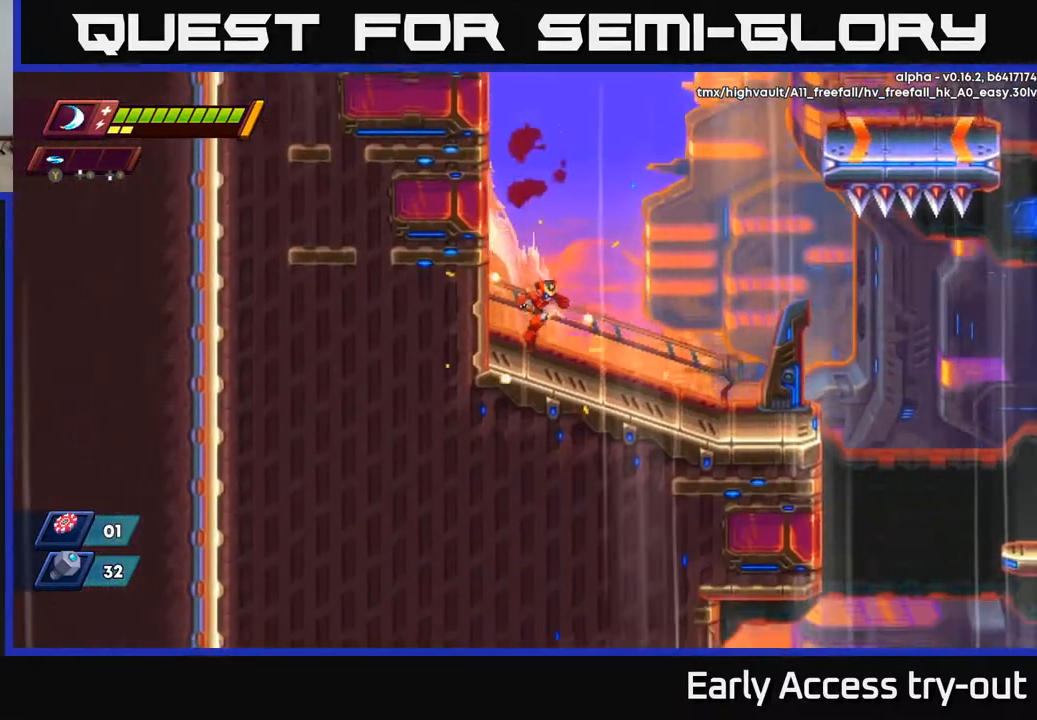
{"buttons": ["DPAD_RIGHT"], "right_stick": "center", "events": [[350, "DPAD_DOWN", "up"]]}
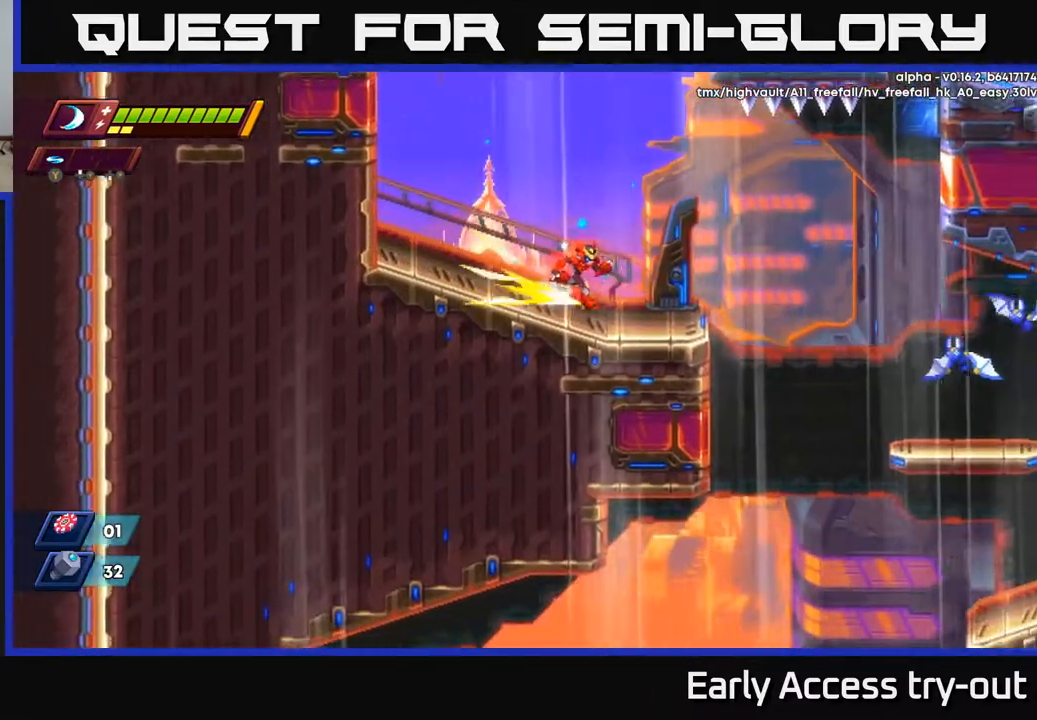
{"buttons": ["DPAD_RIGHT"], "right_stick": "center", "events": [[250, "A", "down"], [350, "A", "up"]]}
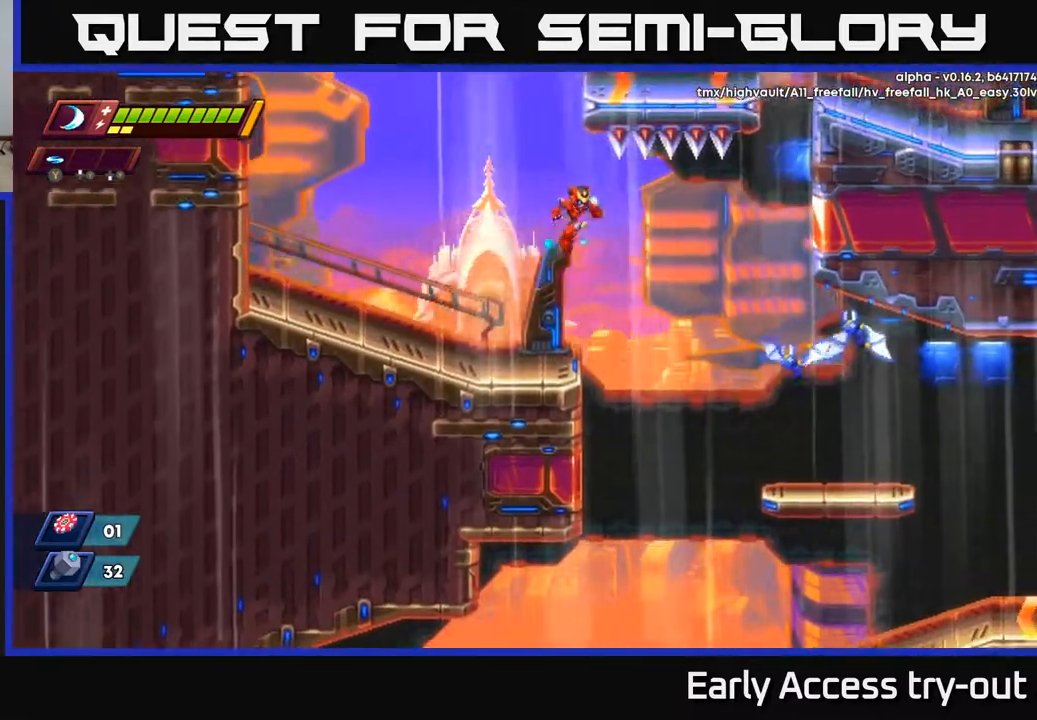
{"buttons": ["DPAD_RIGHT"], "right_stick": "center", "events": [[100, "DPAD_DOWN", "down"], [283, "DPAD_DOWN", "up"], [367, "X", "down"], [483, "X", "up"]]}
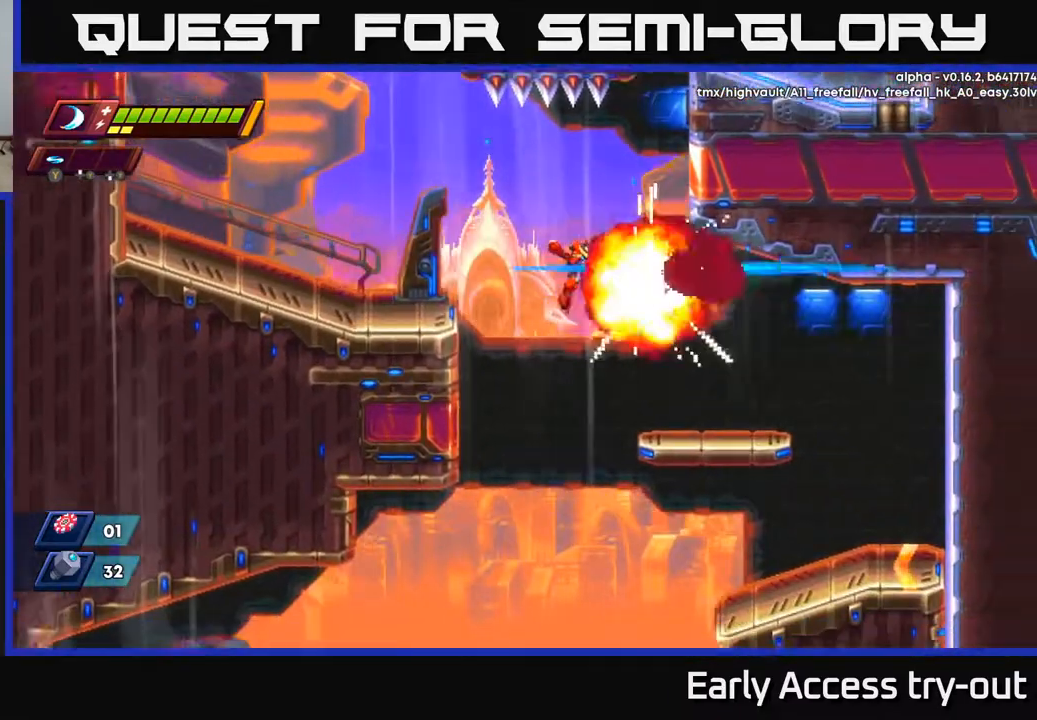
{"buttons": ["DPAD_DOWN"], "right_stick": "center", "events": [[33, "X", "down"], [133, "X", "up"], [283, "DPAD_DOWN", "down"], [350, "DPAD_RIGHT", "up"]]}
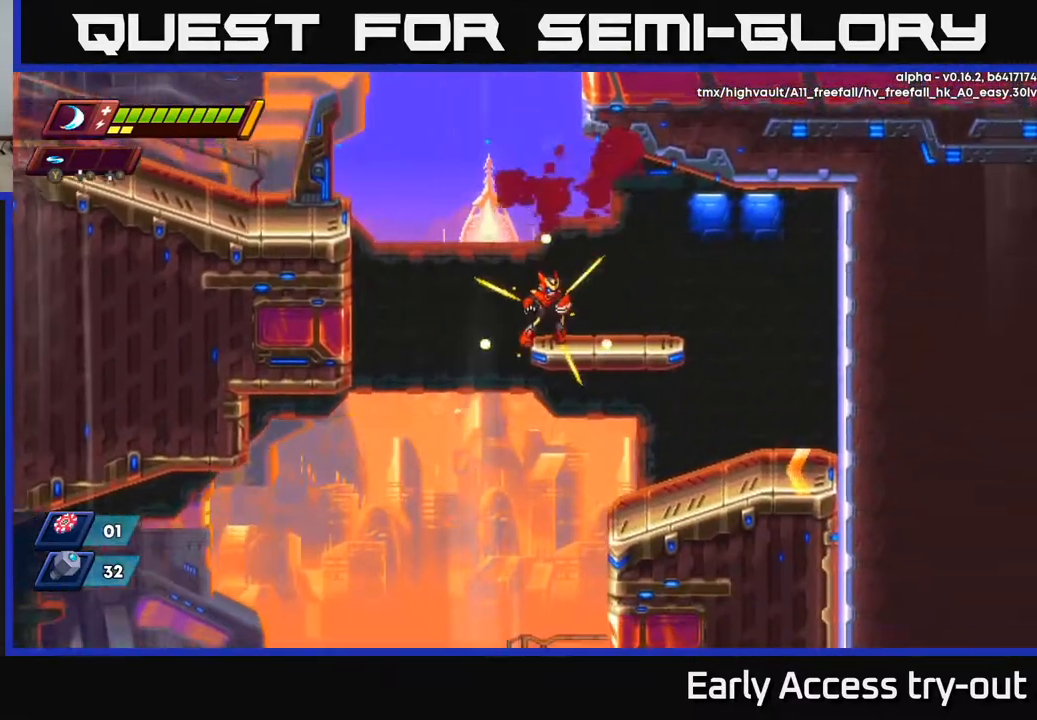
{"buttons": ["DPAD_DOWN", "DPAD_RIGHT"], "right_stick": "center", "events": [[83, "A", "down"], [183, "A", "up"], [483, "DPAD_RIGHT", "down"]]}
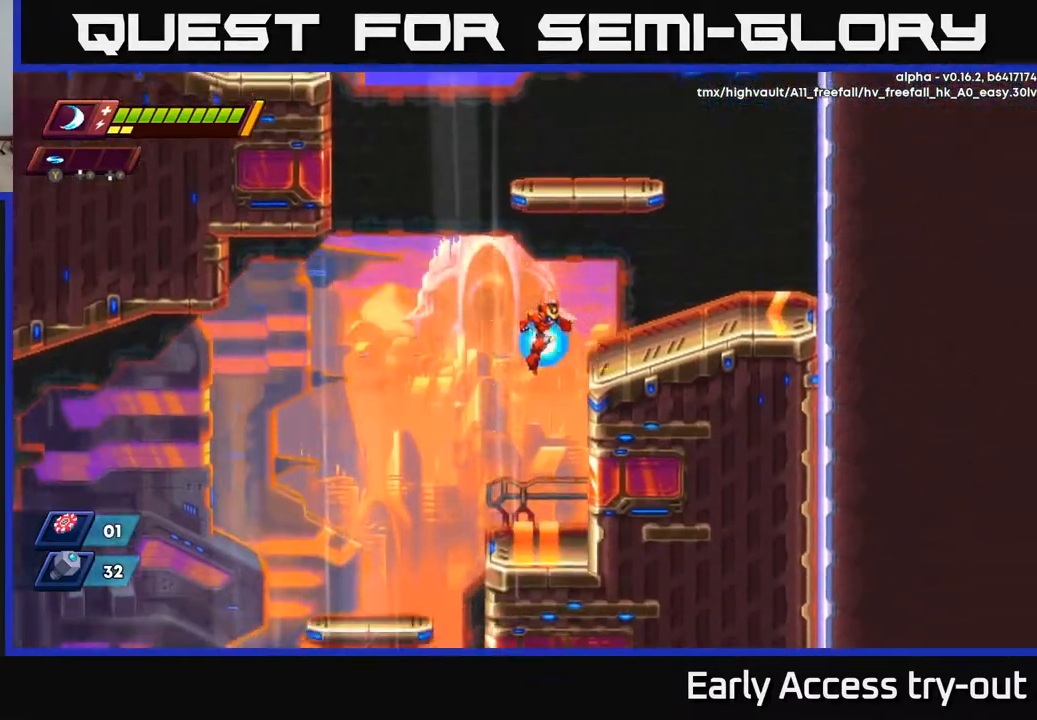
{"buttons": ["DPAD_DOWN"], "right_stick": "center", "events": [[200, "DPAD_RIGHT", "up"], [367, "DPAD_LEFT", "down"], [500, "DPAD_LEFT", "up"]]}
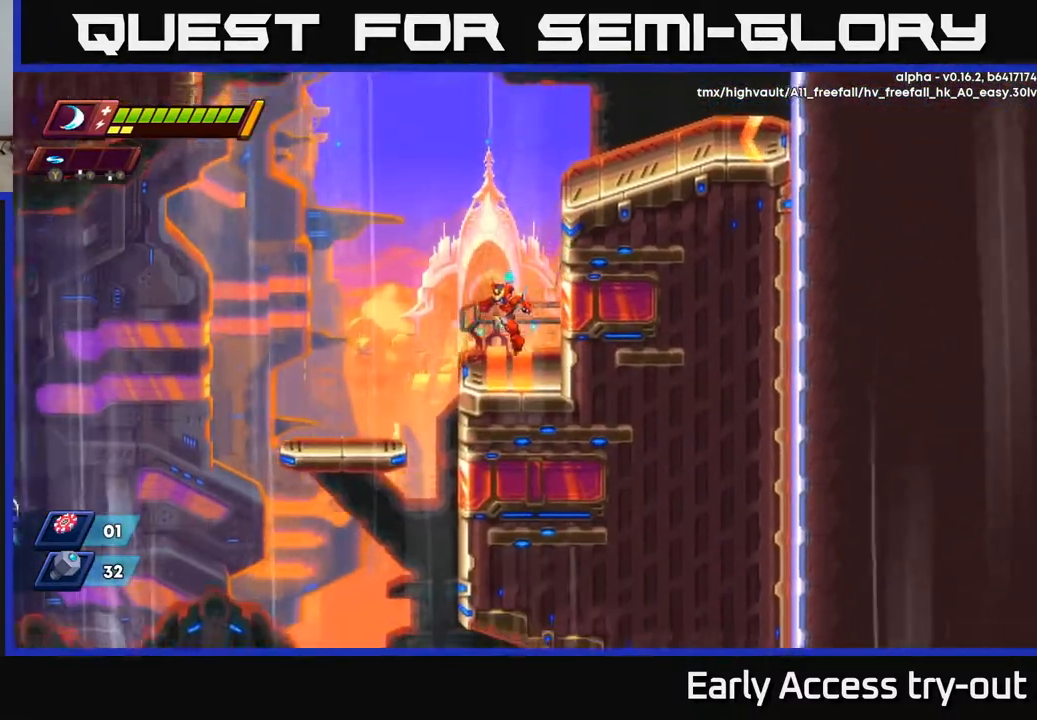
{"buttons": ["DPAD_LEFT"], "right_stick": "center", "events": [[217, "DPAD_LEFT", "down"], [233, "A", "down"], [233, "DPAD_DOWN", "up"], [317, "A", "up"], [383, "DPAD_LEFT", "up"], [400, "DPAD_DOWN", "down"], [467, "DPAD_LEFT", "down"], [483, "DPAD_DOWN", "up"]]}